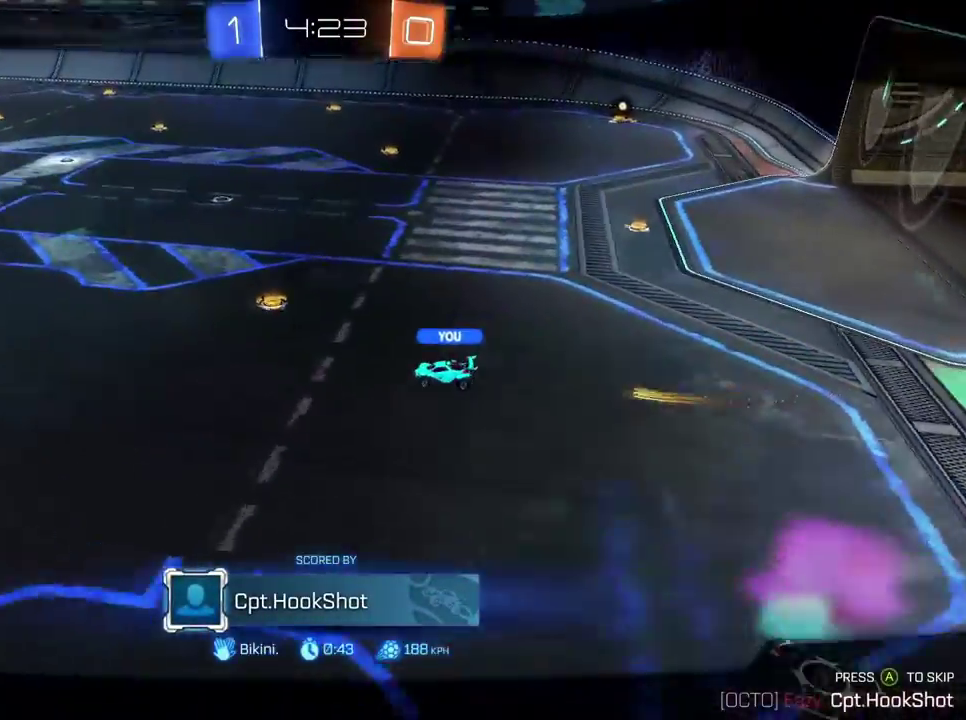
Gameplay with a controller (Xbox layout); each line is a JSON object with the inputs held at the frame after it. "events" lists button and stick changes between this image and that frame as [ms after this image, input, new state], when the widget could be followed in between. Not read: R2.
{"buttons": [], "left_stick": "center", "right_stick": "center", "events": []}
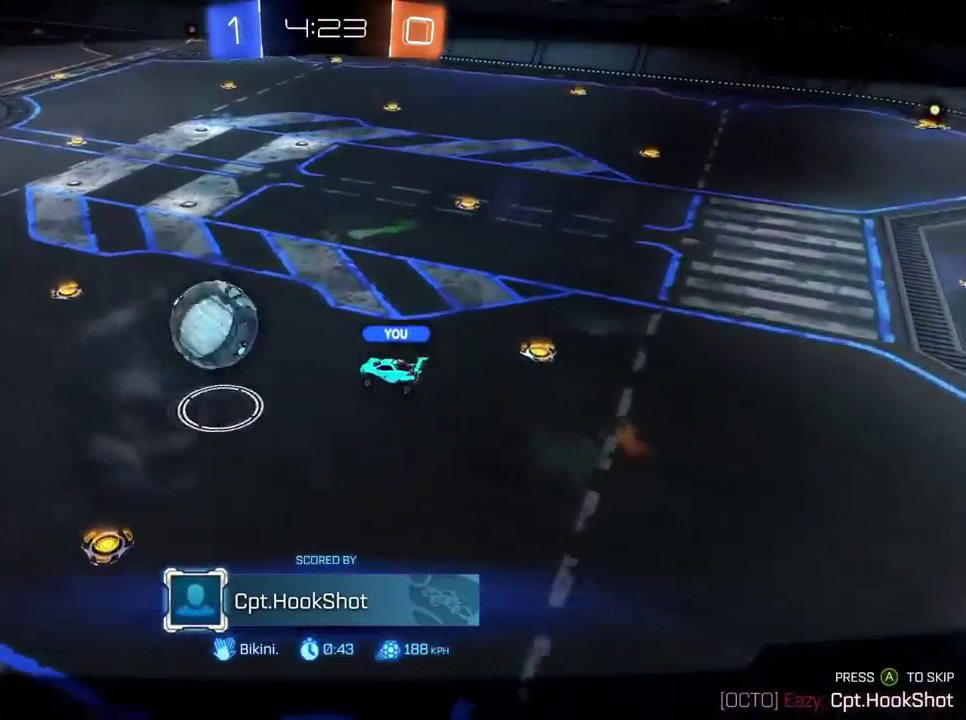
{"buttons": [], "left_stick": "center", "right_stick": "center", "events": []}
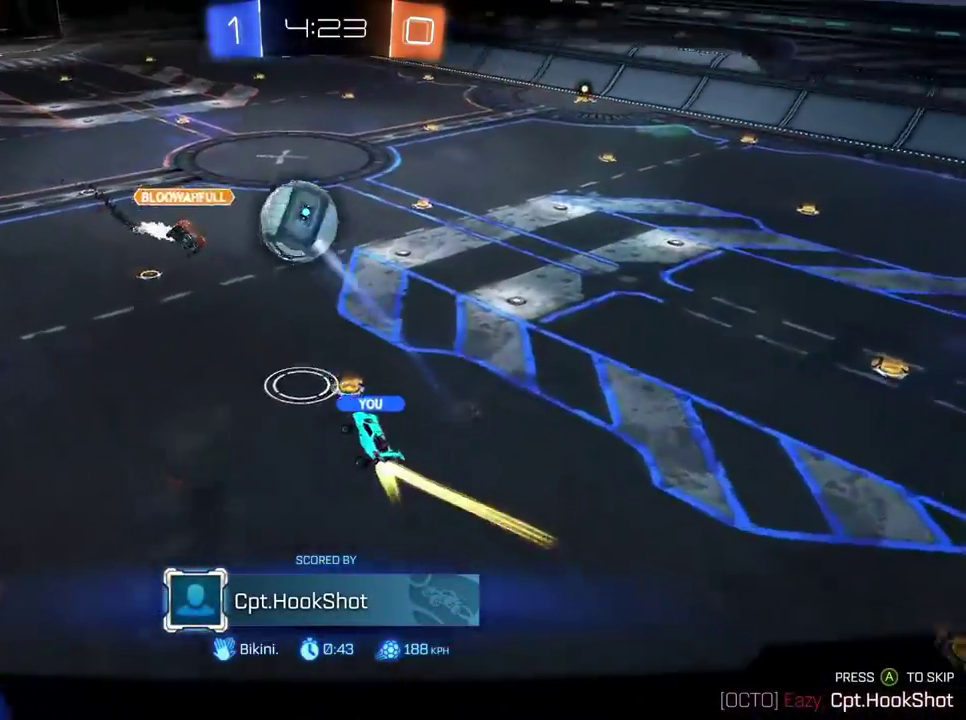
{"buttons": [], "left_stick": "center", "right_stick": "center", "events": []}
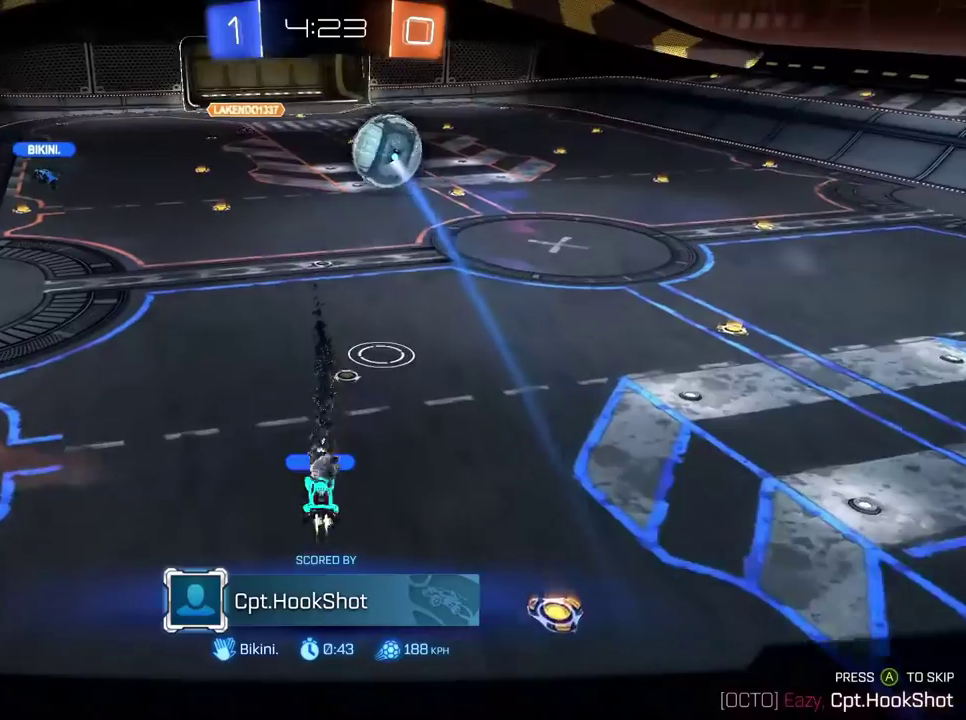
{"buttons": [], "left_stick": "center", "right_stick": "center", "events": []}
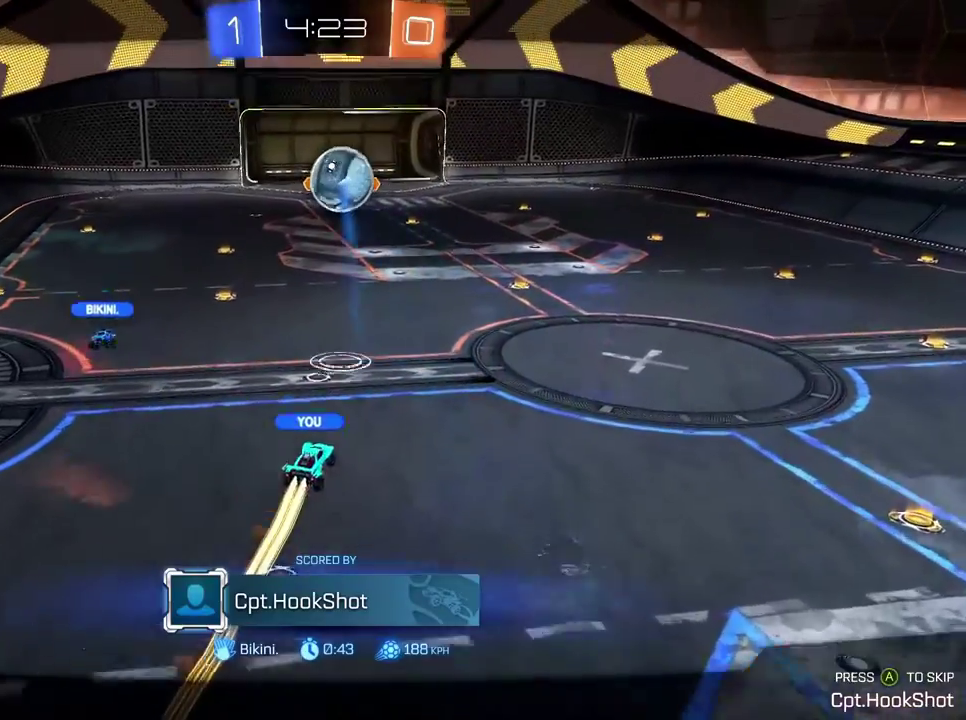
{"buttons": [], "left_stick": "center", "right_stick": "center", "events": []}
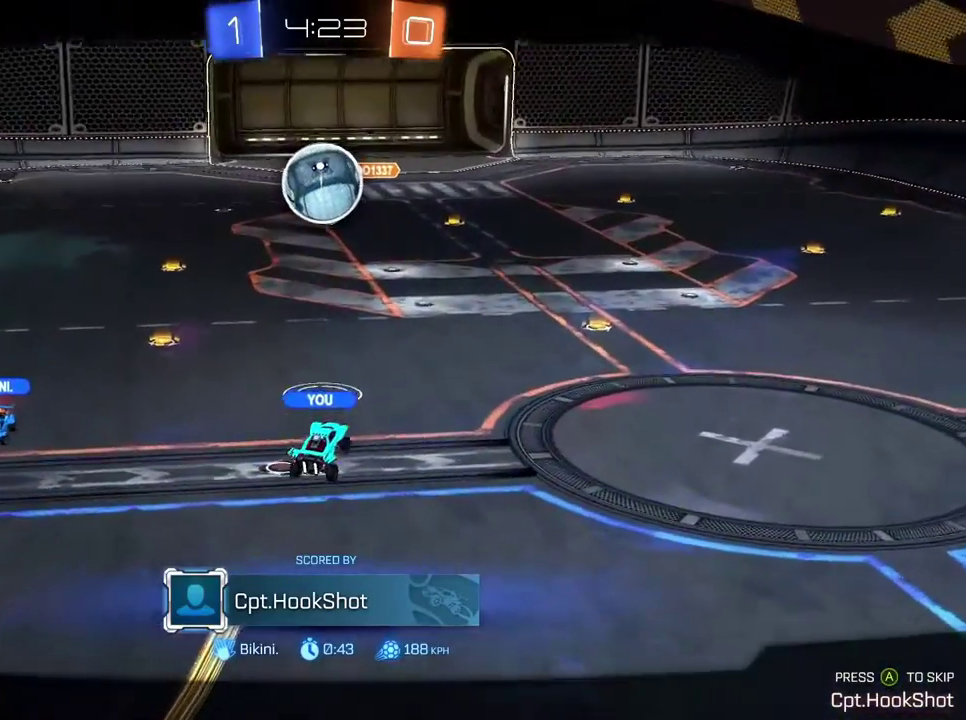
{"buttons": [], "left_stick": "center", "right_stick": "up", "events": [[234, "right_stick", "up"]]}
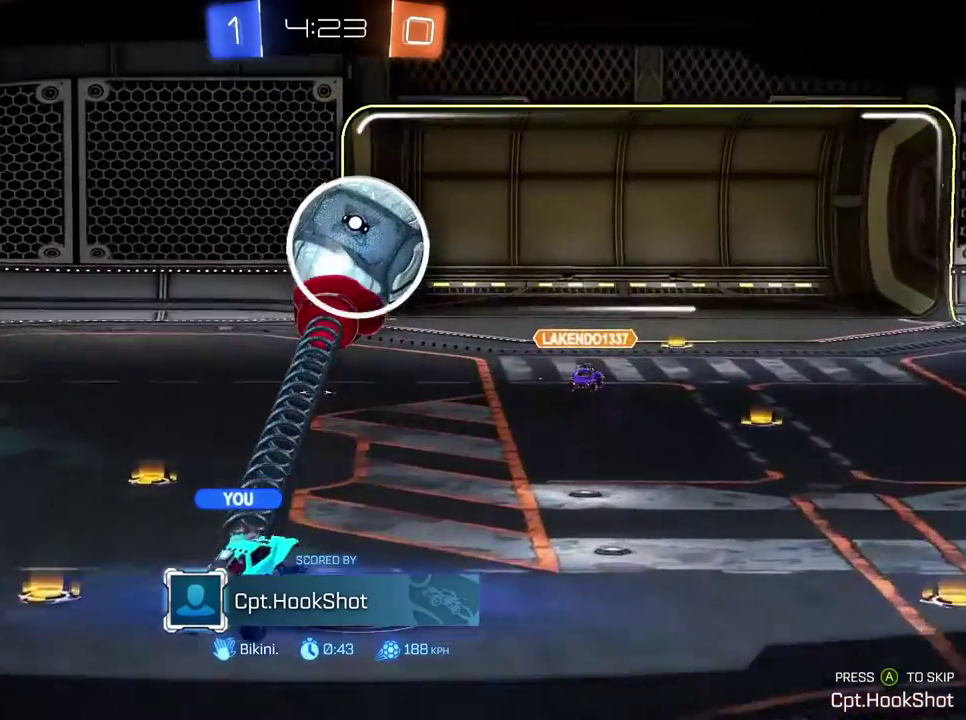
{"buttons": [], "left_stick": "center", "right_stick": "center", "events": [[484, "right_stick", "center"]]}
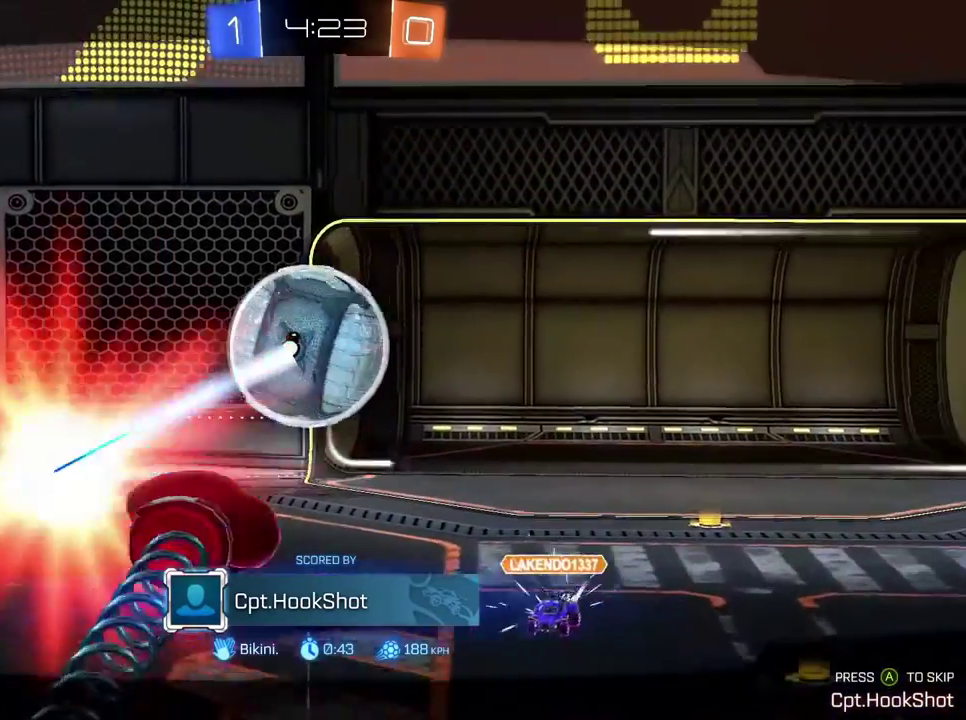
{"buttons": [], "left_stick": "center", "right_stick": "center", "events": []}
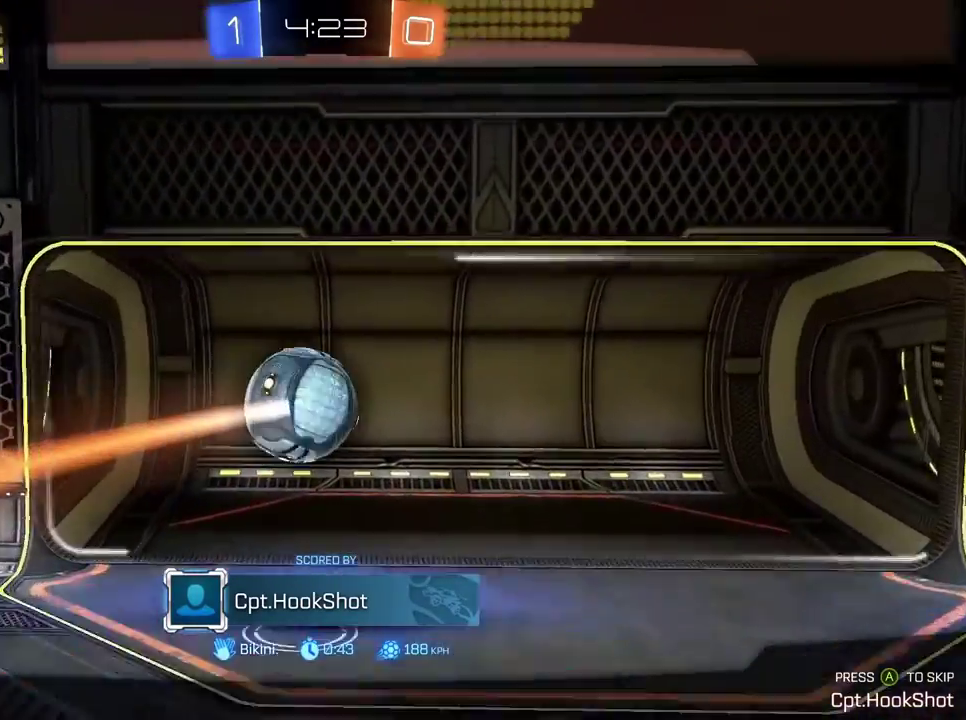
{"buttons": [], "left_stick": "center", "right_stick": "center", "events": [[117, "A", "down"], [184, "A", "up"]]}
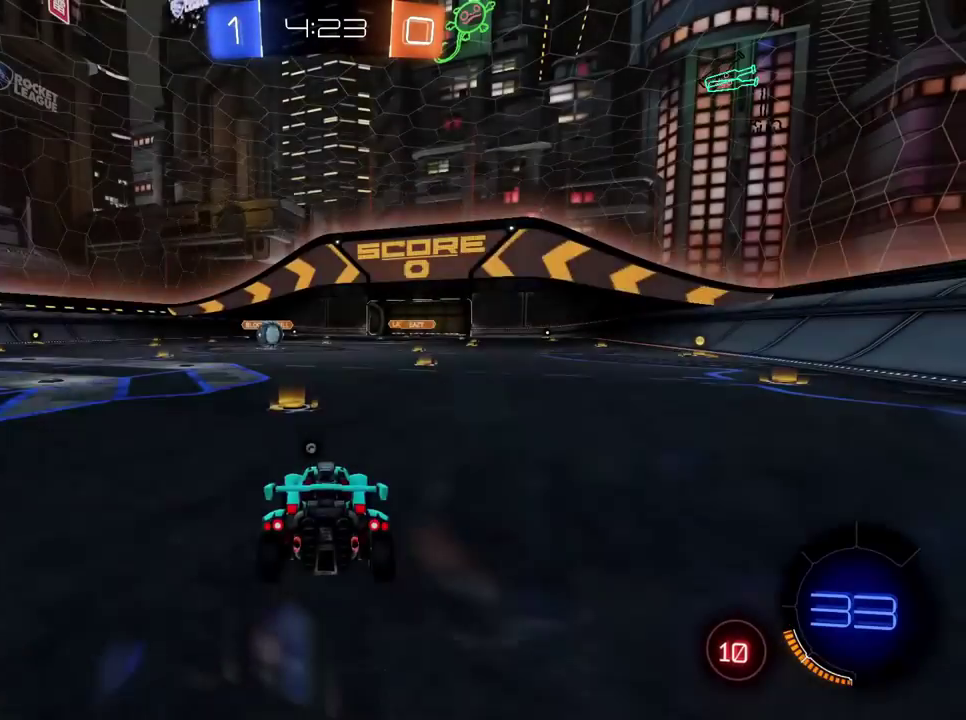
{"buttons": [], "left_stick": "center", "right_stick": "center", "events": []}
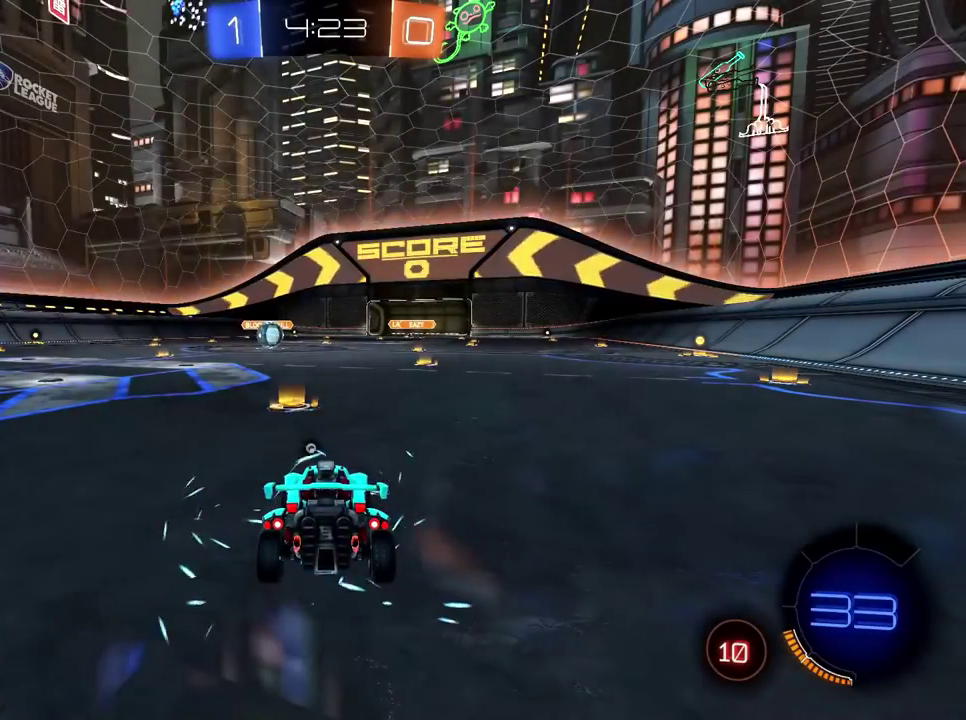
{"buttons": ["SELECT"], "left_stick": "center", "right_stick": "center", "events": [[84, "SELECT", "down"]]}
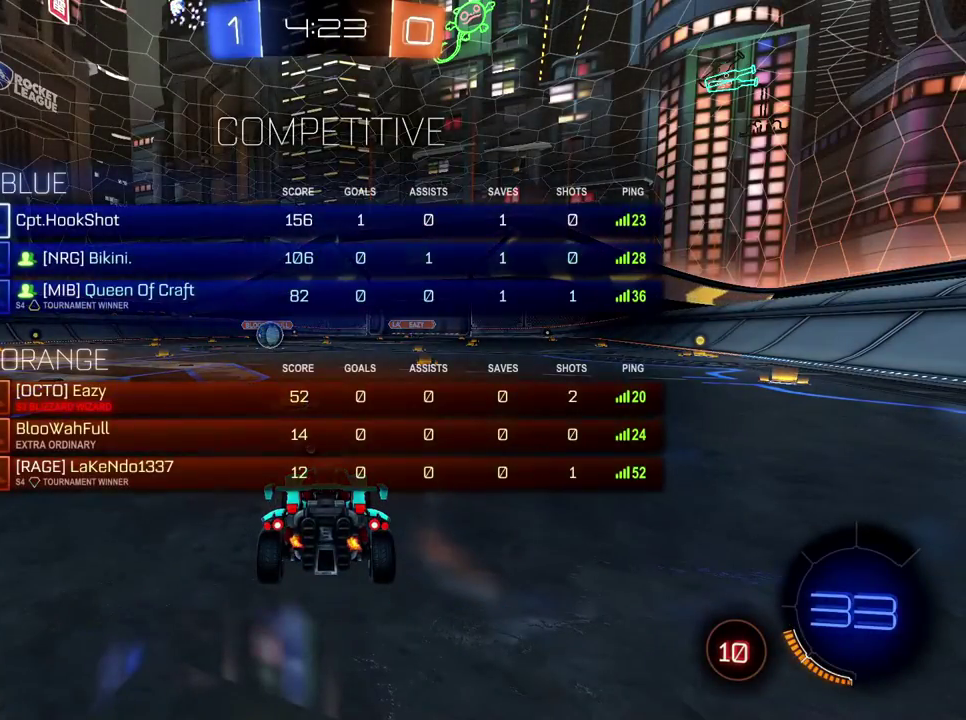
{"buttons": [], "left_stick": "center", "right_stick": "center", "events": [[367, "SELECT", "up"]]}
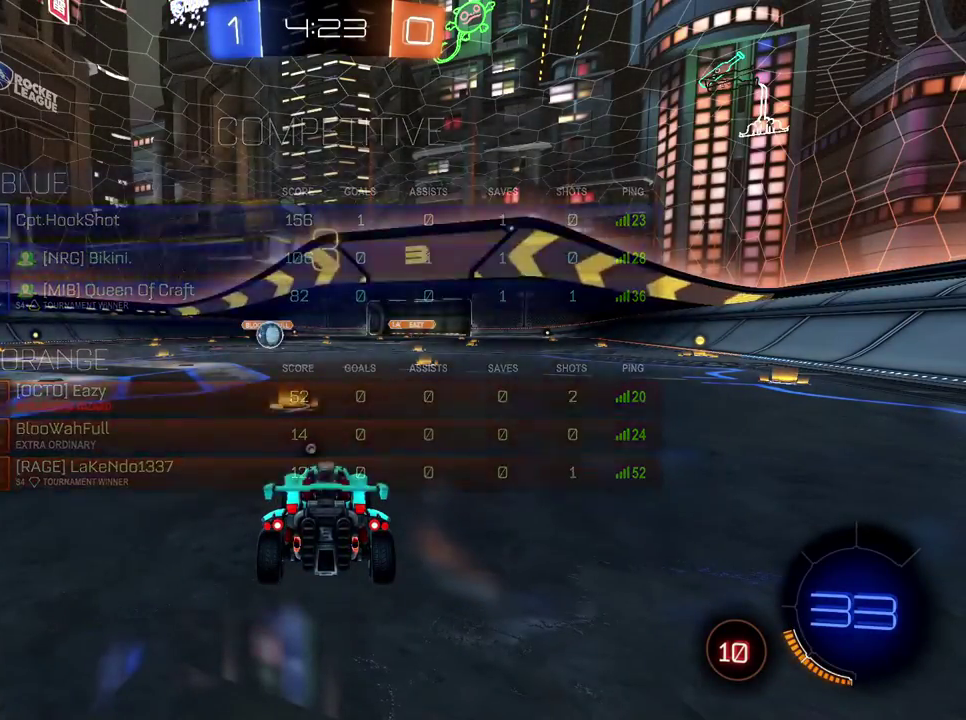
{"buttons": [], "left_stick": "center", "right_stick": "center", "events": [[17, "SELECT", "down"], [351, "X", "down"], [451, "X", "up"], [484, "SELECT", "up"]]}
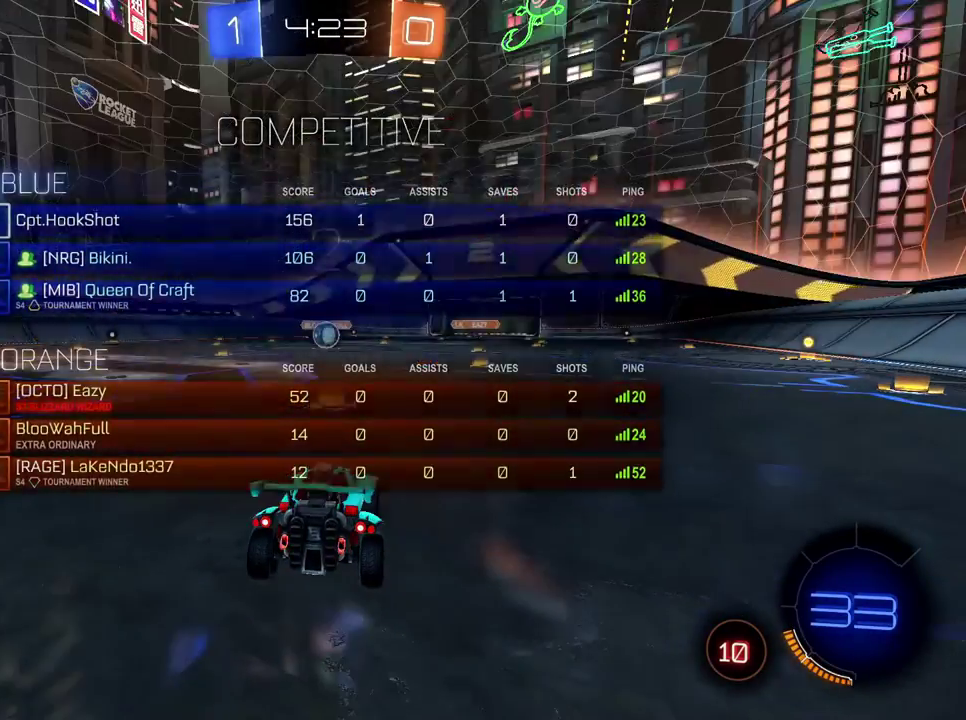
{"buttons": ["B"], "left_stick": "center", "right_stick": "center"}
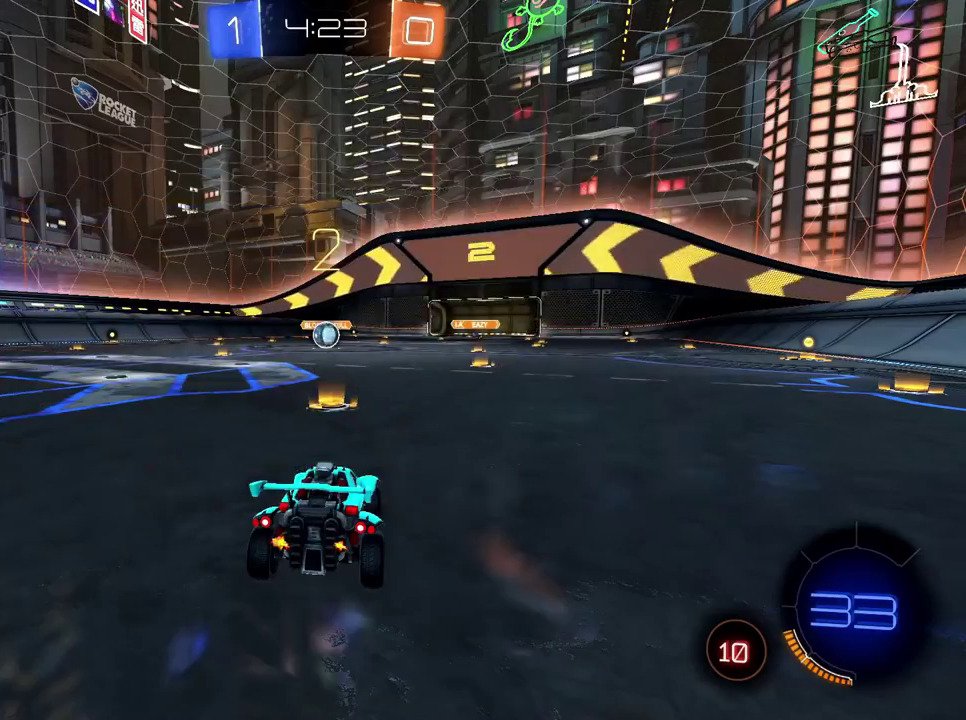
{"buttons": ["B"], "left_stick": "center", "right_stick": "center"}
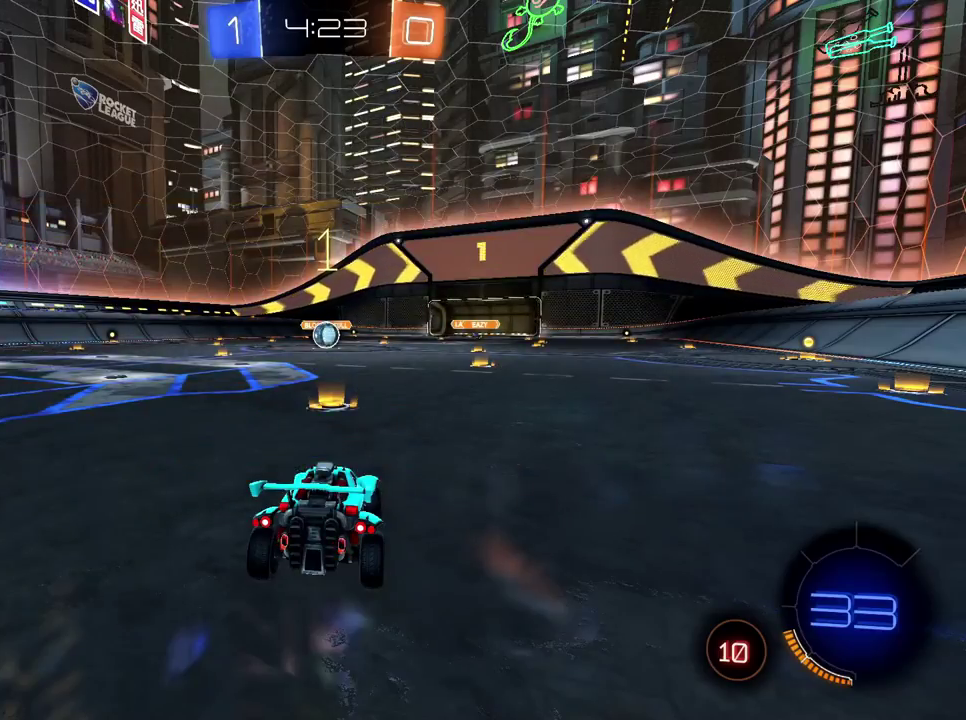
{"buttons": ["B"], "left_stick": "center", "right_stick": "center"}
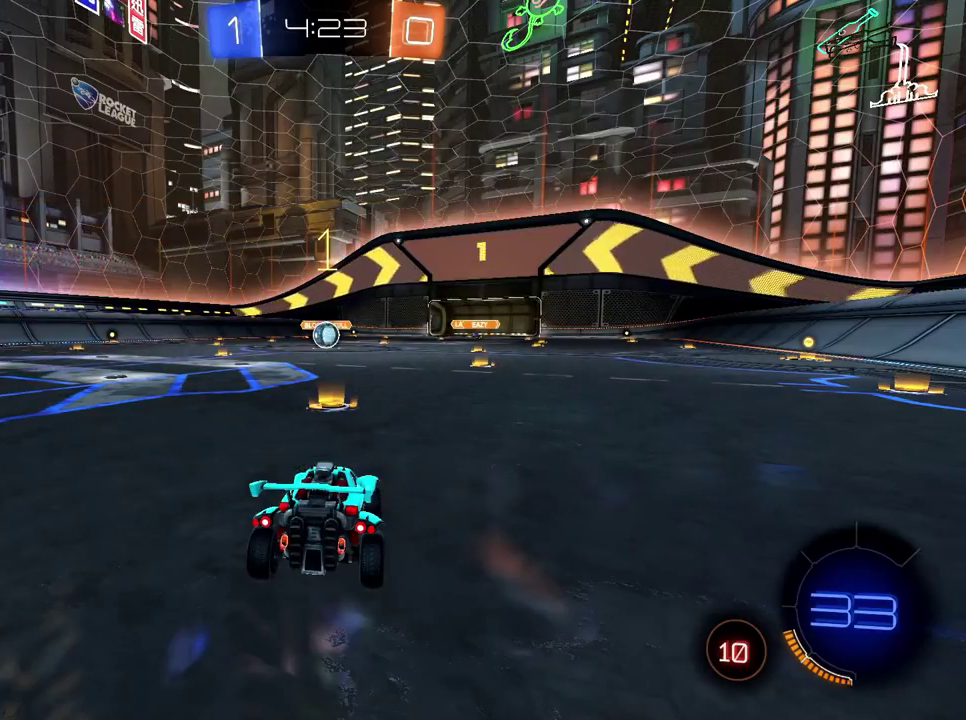
{"buttons": ["B"], "left_stick": "center", "right_stick": "center", "events": [[33, "left_stick", "left"], [133, "left_stick", "center"], [333, "left_stick", "left"], [417, "left_stick", "center"]]}